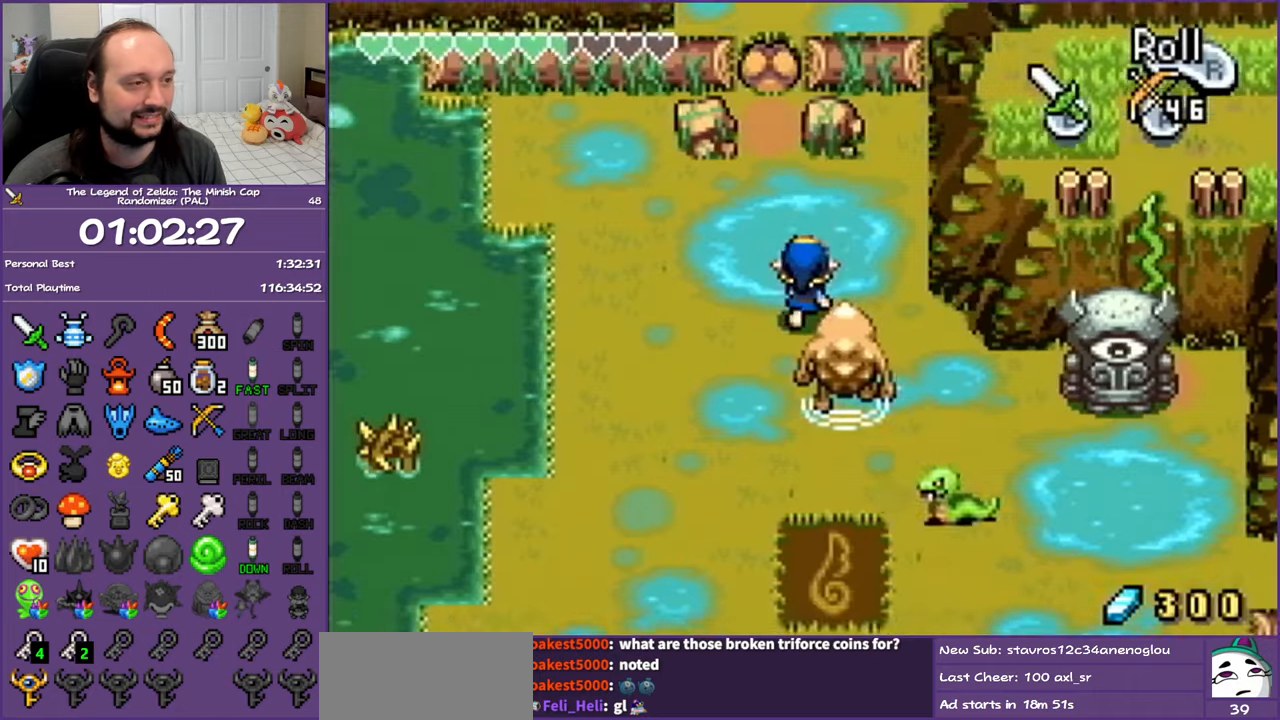
Gameplay with a controller (Nintendo layout); each line is a JSON object with the inputs held at the frame after it. "events" lists button and stick changes between this image and that frame as [ms after this image, input, new state], when the widget could be followed in between. Not read: L3 R3.
{"buttons": ["DPAD_UP"], "events": [[33, "R1", "up"], [167, "DPAD_LEFT", "down"], [167, "R1", "down"], [283, "DPAD_LEFT", "up"], [350, "R1", "up"]]}
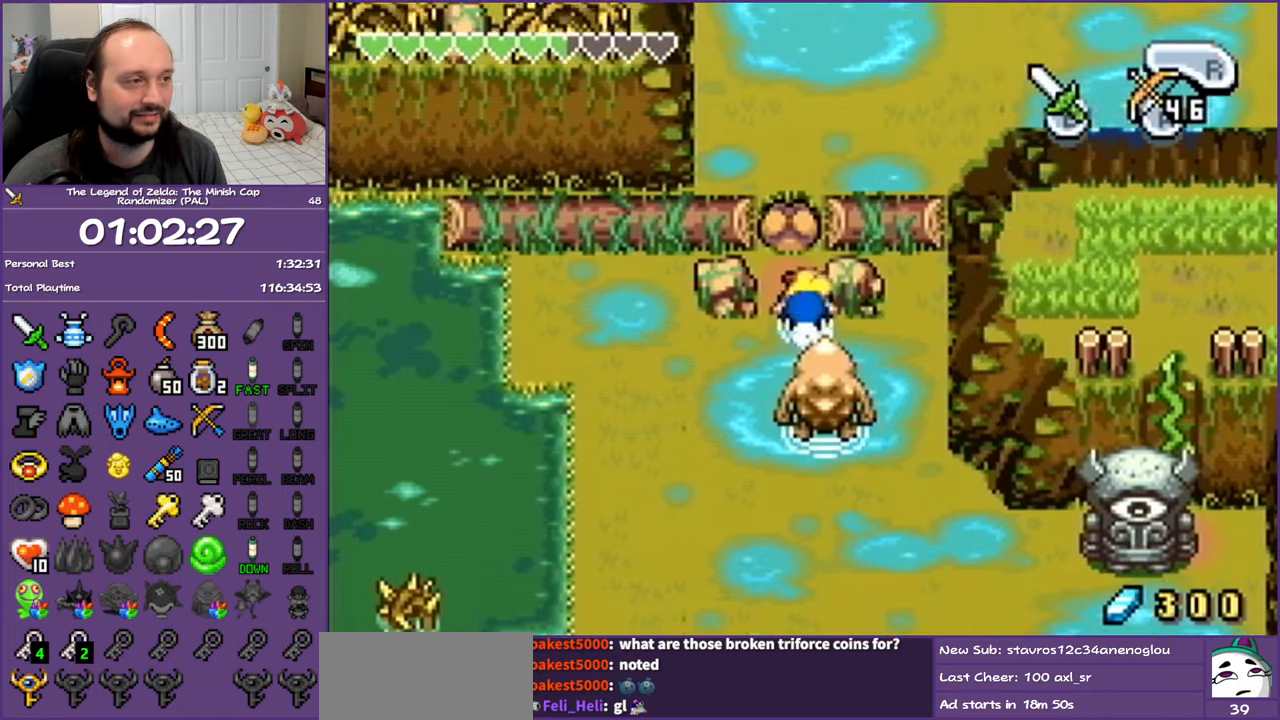
{"buttons": ["DPAD_UP", "DPAD_RIGHT"], "events": [[133, "R1", "down"], [317, "R1", "up"], [383, "DPAD_RIGHT", "down"]]}
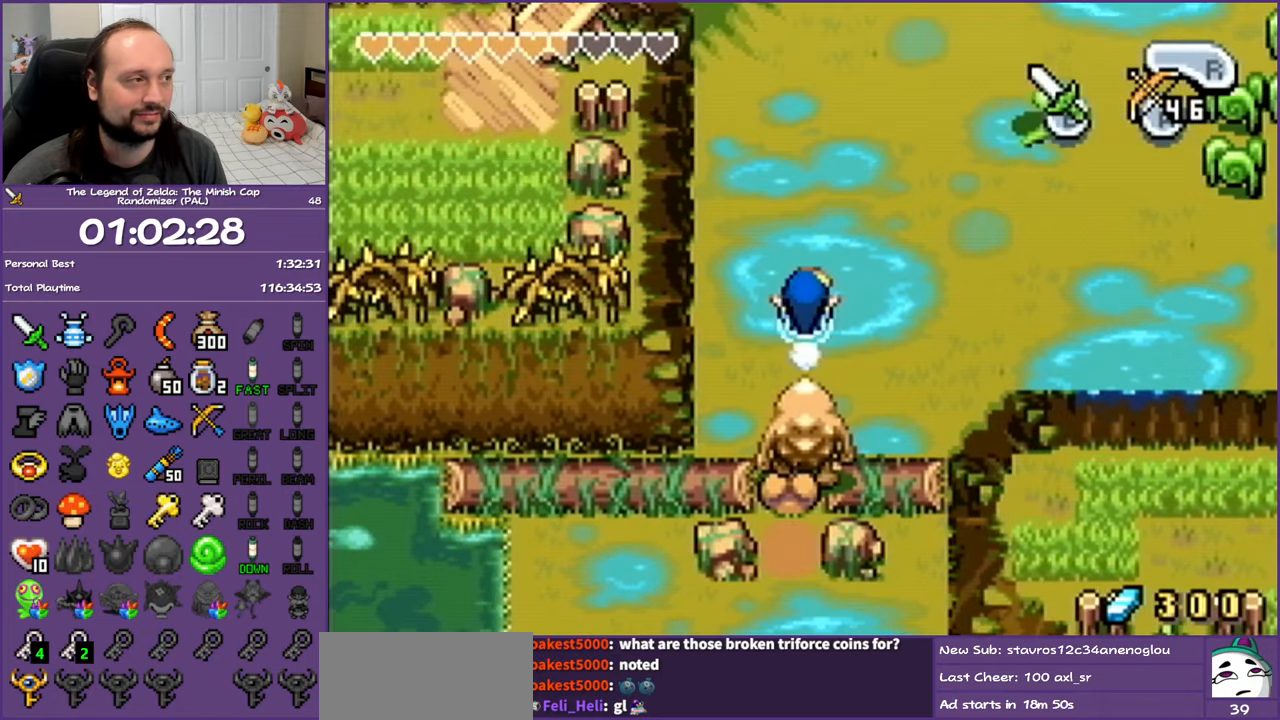
{"buttons": ["DPAD_UP"], "events": [[17, "DPAD_UP", "up"], [100, "R1", "down"], [217, "DPAD_UP", "down"], [250, "R1", "up"], [300, "DPAD_RIGHT", "up"]]}
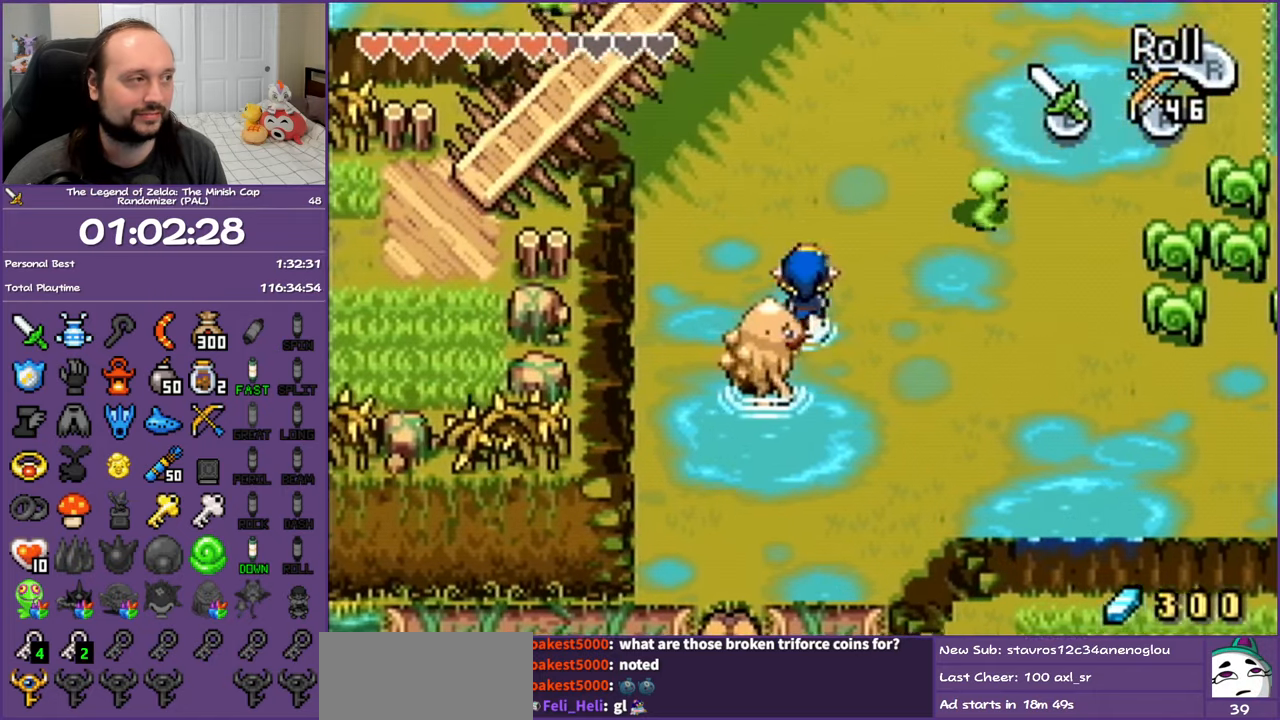
{"buttons": ["DPAD_RIGHT"], "events": [[17, "R1", "down"], [183, "R1", "up"], [433, "DPAD_RIGHT", "down"], [500, "DPAD_UP", "up"]]}
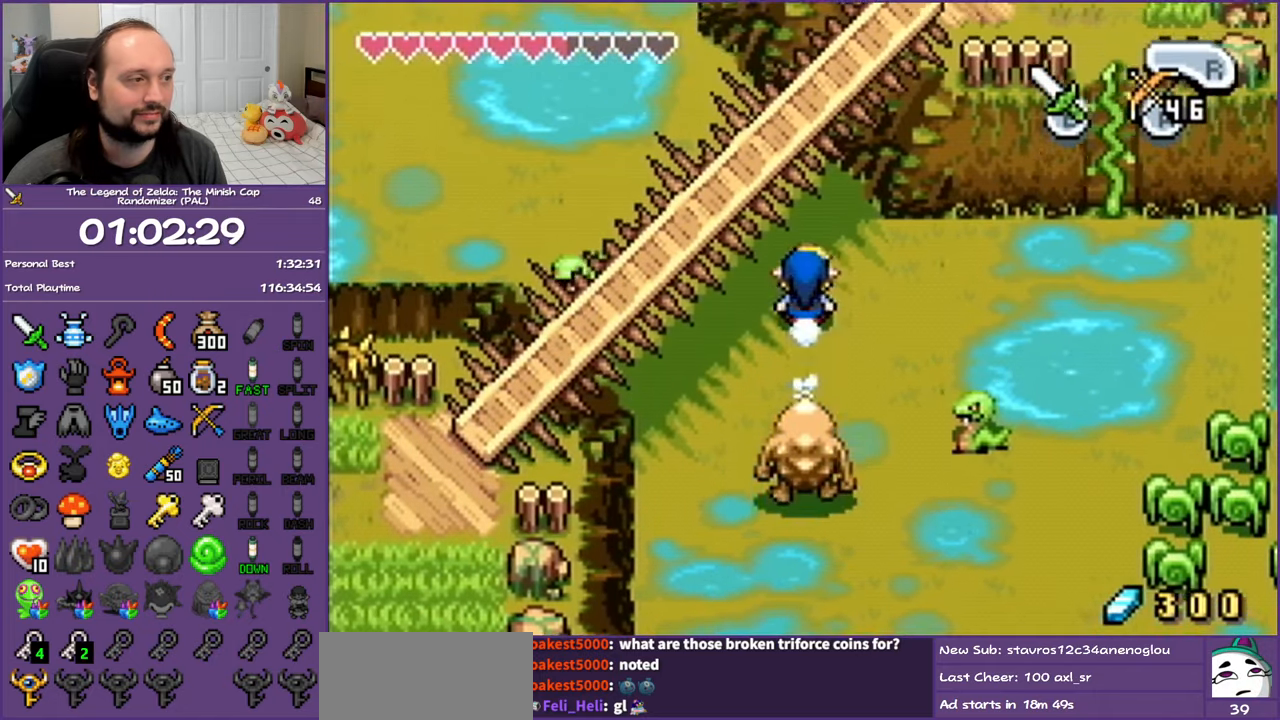
{"buttons": ["DPAD_RIGHT"], "events": [[50, "R1", "down"], [233, "R1", "up"]]}
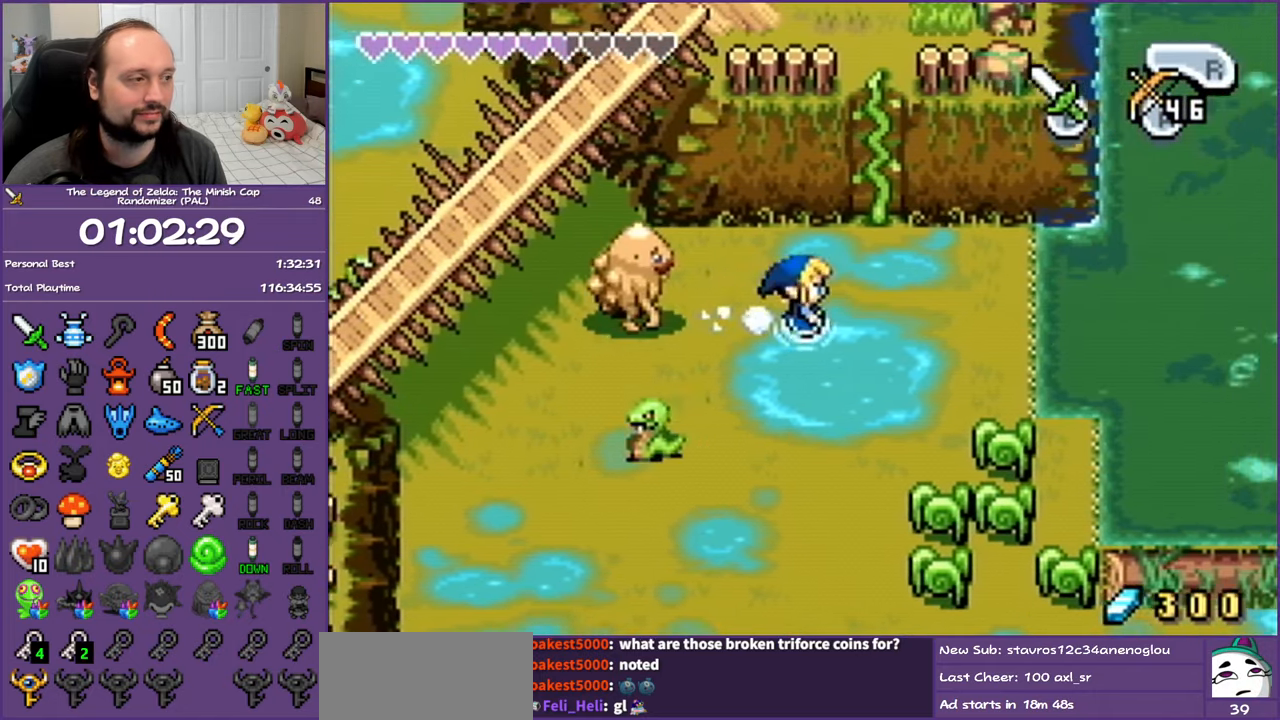
{"buttons": ["DPAD_UP"], "events": [[17, "DPAD_UP", "down"], [100, "DPAD_RIGHT", "up"], [117, "R1", "down"], [483, "R1", "up"]]}
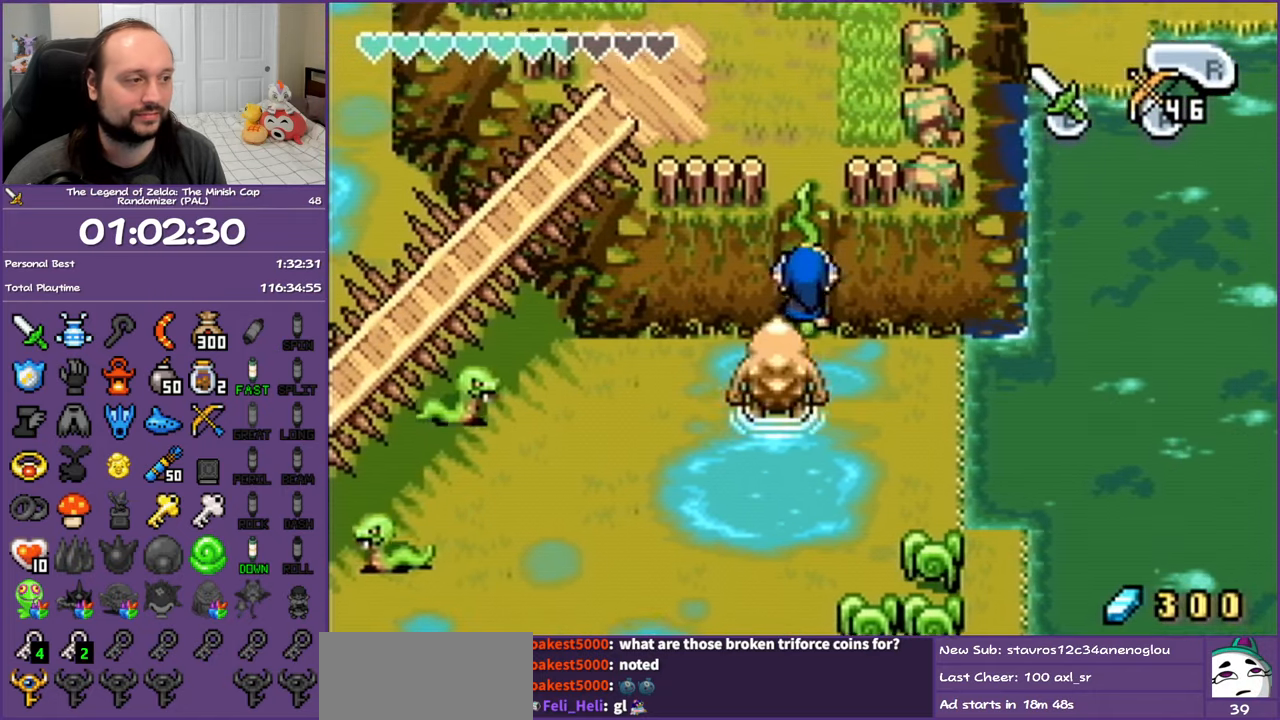
{"buttons": ["DPAD_UP"], "events": []}
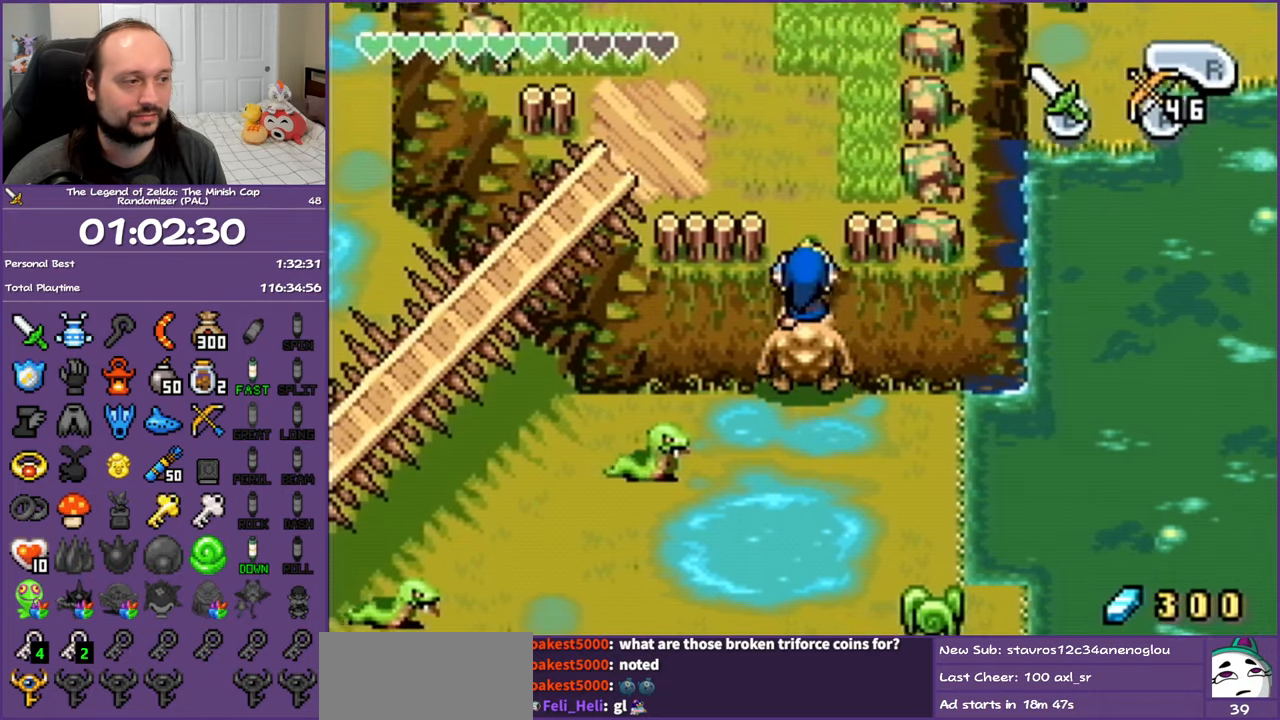
{"buttons": ["DPAD_UP"], "events": []}
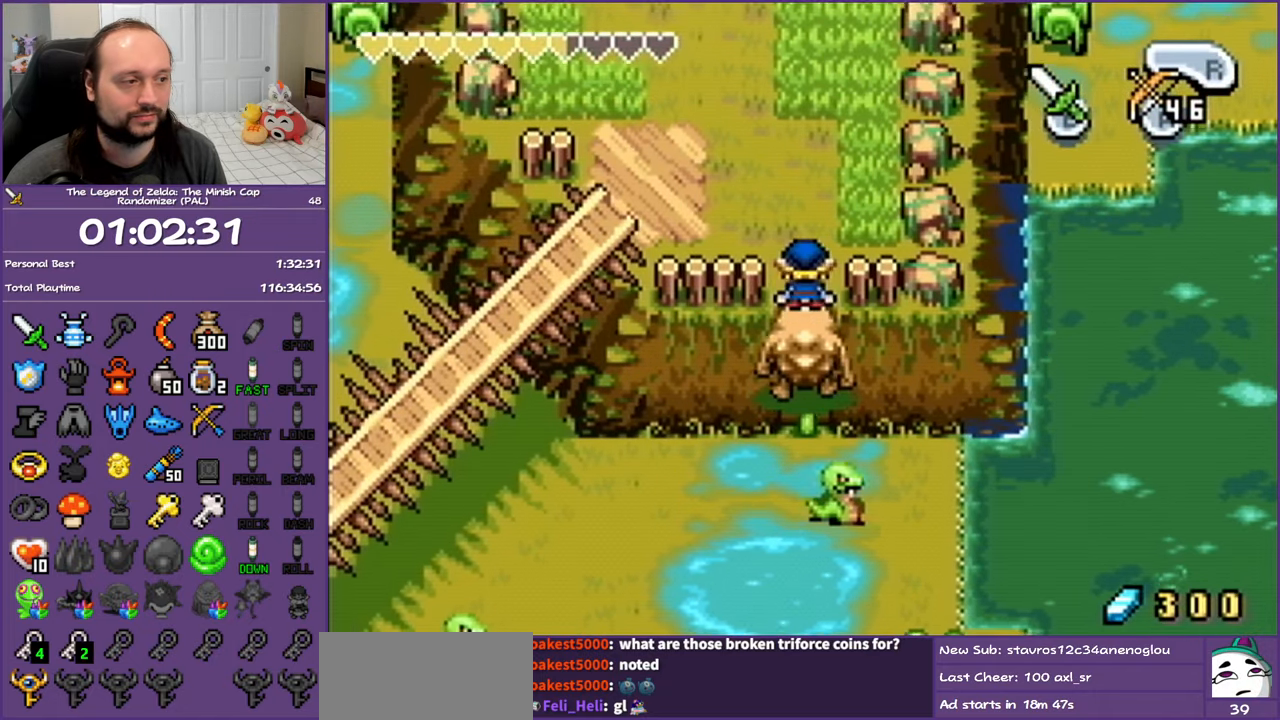
{"buttons": ["R1", "DPAD_LEFT"], "events": [[300, "DPAD_LEFT", "down"], [383, "DPAD_UP", "up"], [400, "R1", "down"]]}
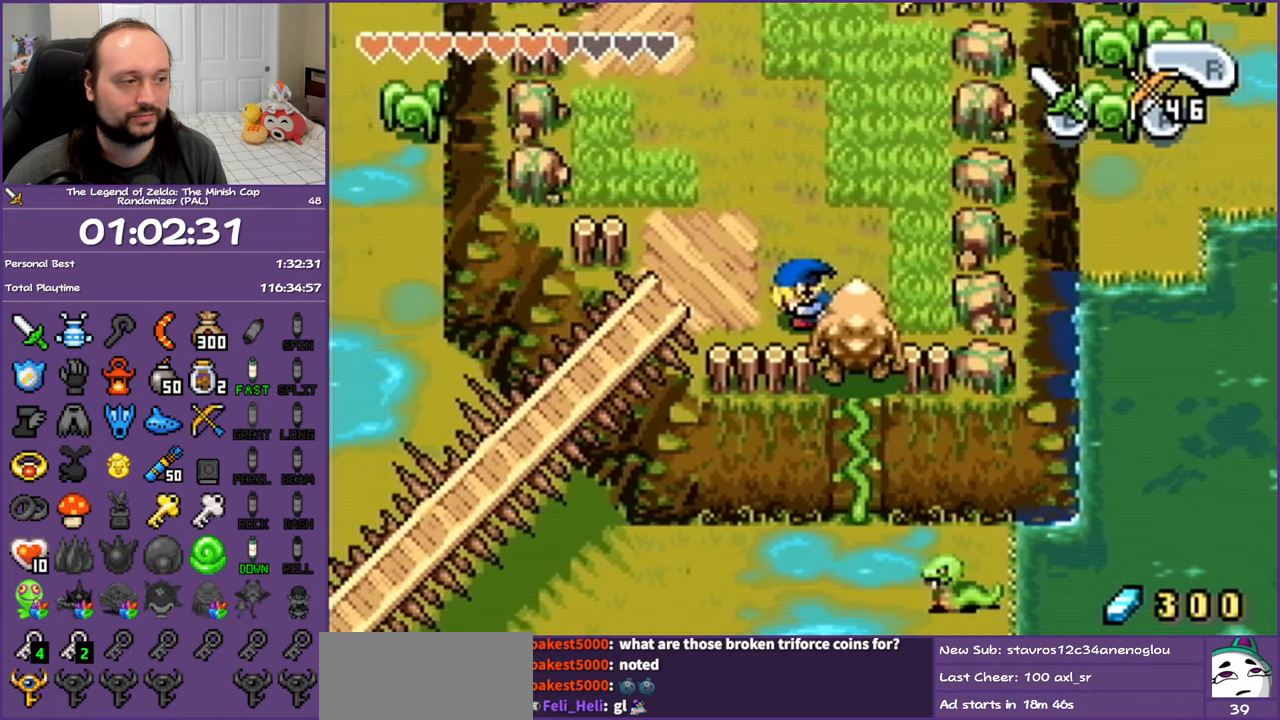
{"buttons": ["R1", "DPAD_DOWN"], "events": [[83, "R1", "up"], [200, "DPAD_DOWN", "down"], [283, "DPAD_LEFT", "up"], [400, "R1", "down"]]}
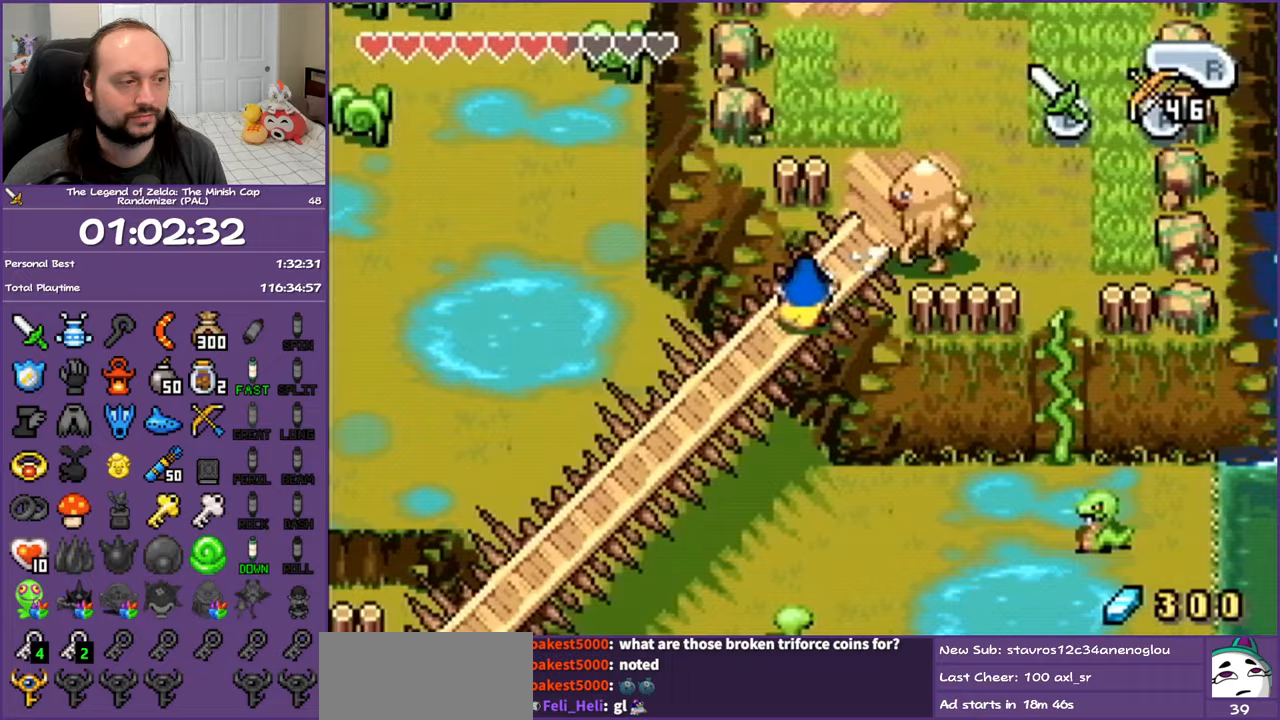
{"buttons": ["R1", "DPAD_DOWN"], "events": [[67, "R1", "up"], [417, "R1", "down"]]}
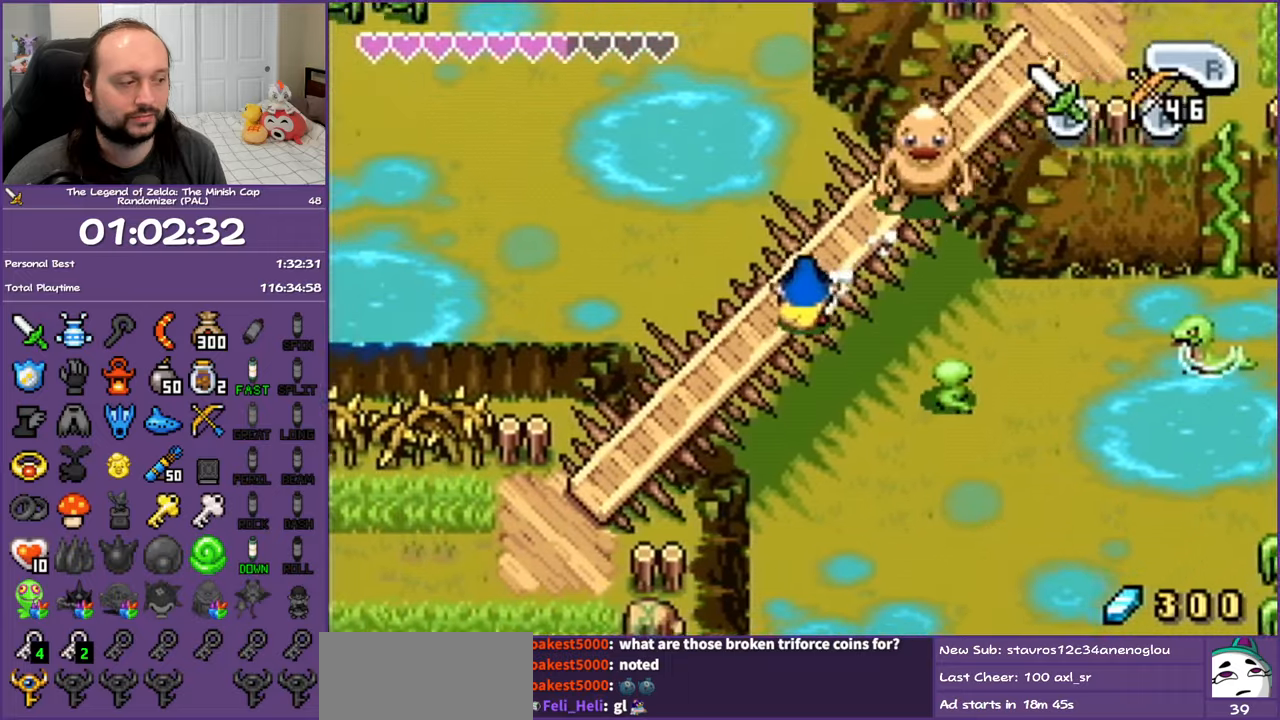
{"buttons": ["DPAD_DOWN", "DPAD_LEFT"], "events": [[167, "R1", "up"], [383, "DPAD_LEFT", "down"]]}
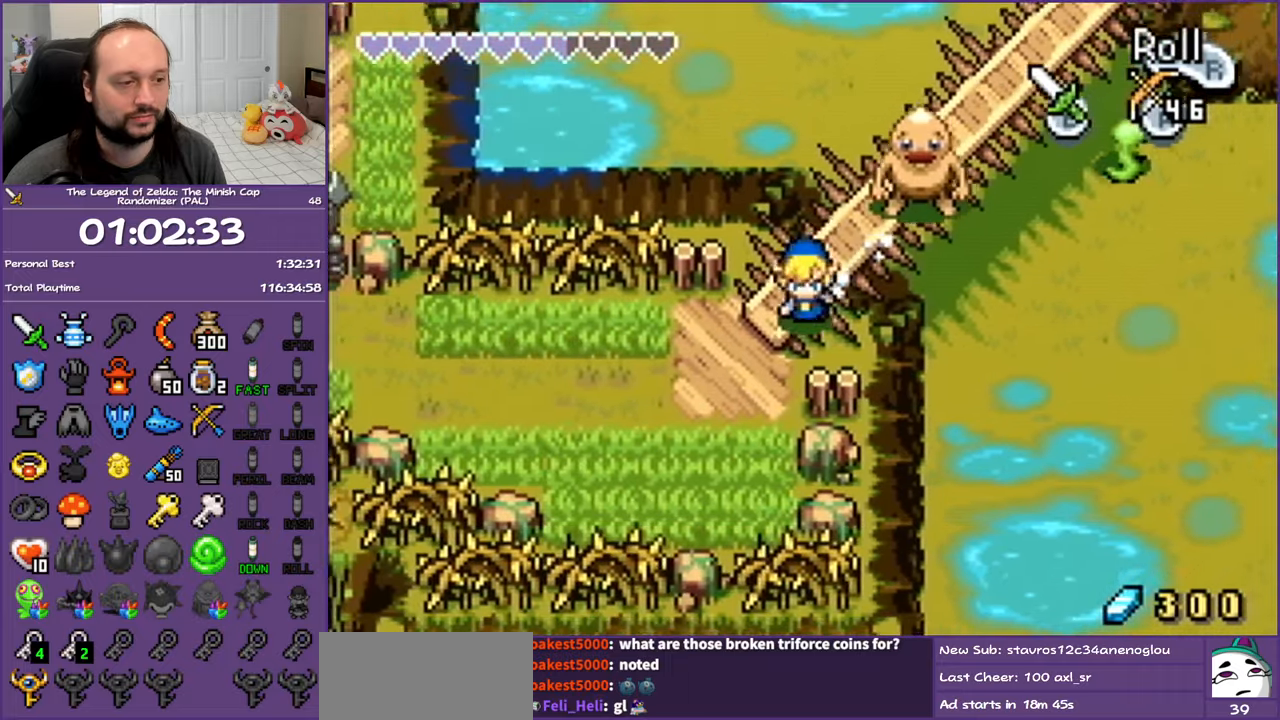
{"buttons": ["DPAD_LEFT"], "events": [[17, "DPAD_DOWN", "up"], [167, "R1", "down"], [333, "R1", "up"]]}
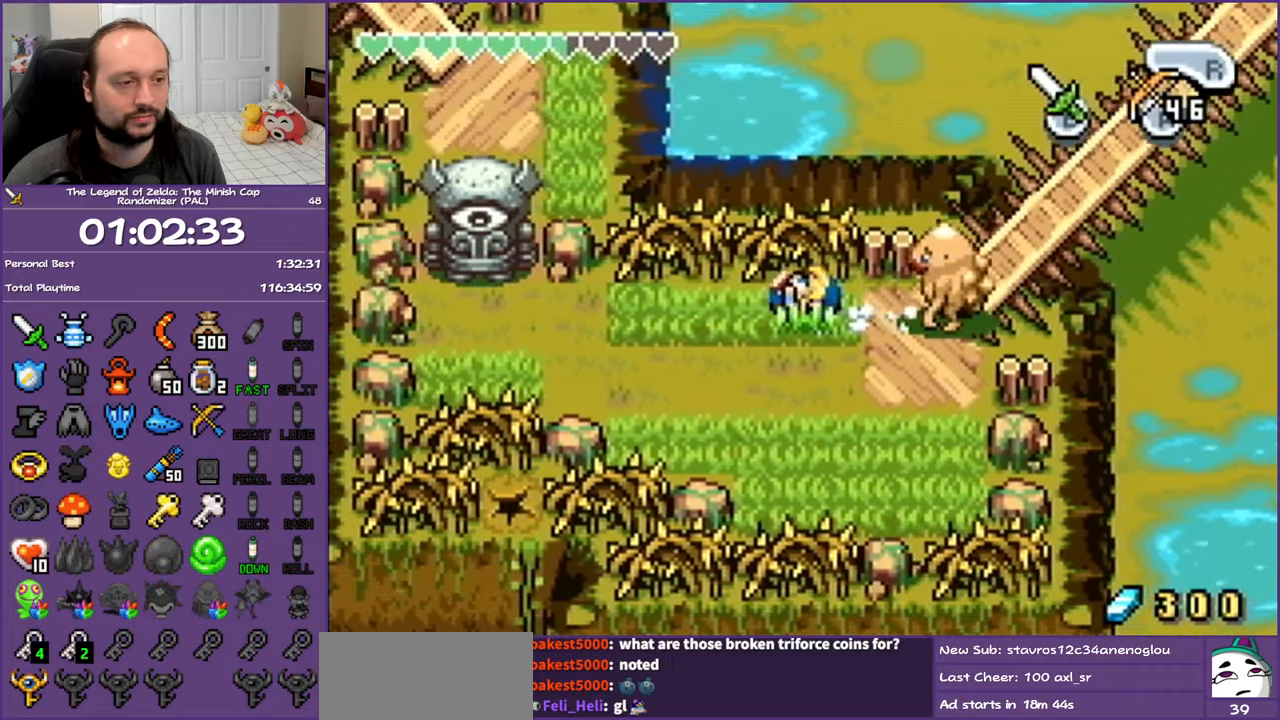
{"buttons": ["DPAD_DOWN"], "events": [[150, "R1", "down"], [317, "R1", "up"], [400, "DPAD_LEFT", "up"], [483, "DPAD_DOWN", "down"]]}
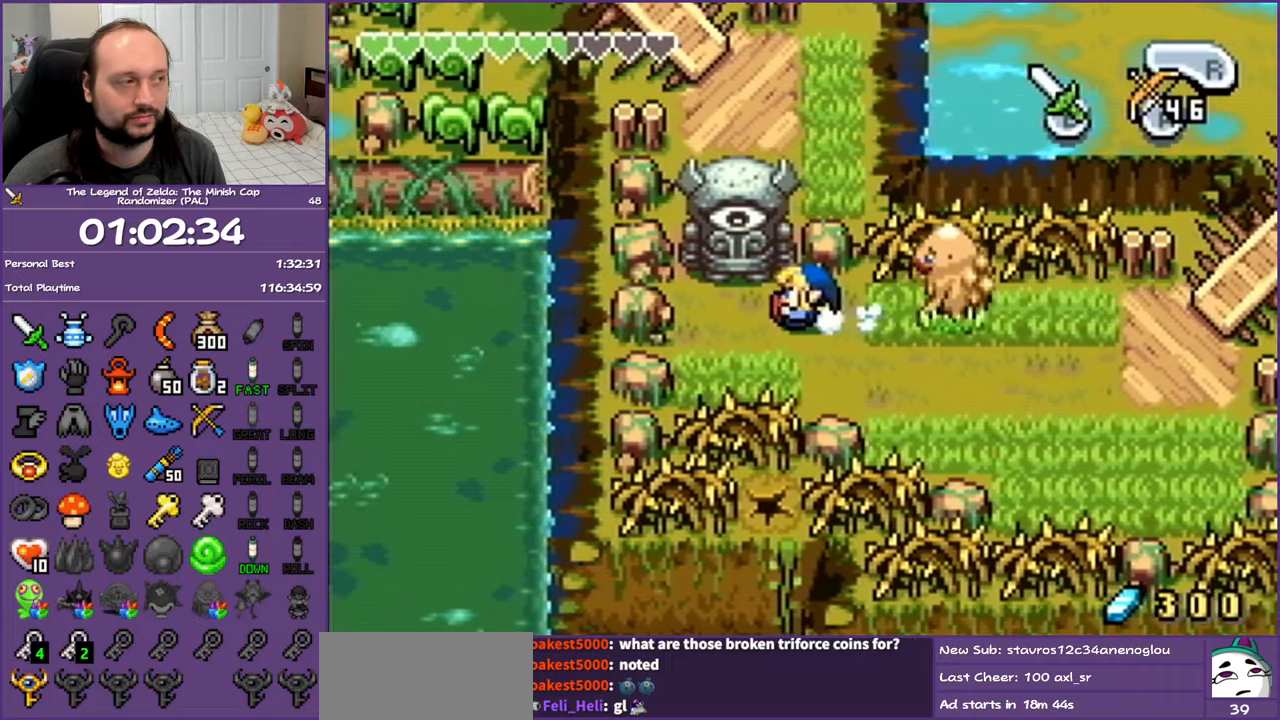
{"buttons": [], "events": [[50, "DPAD_RIGHT", "down"], [217, "DPAD_DOWN", "up"], [217, "DPAD_RIGHT", "up"], [250, "DPAD_RIGHT", "down"], [250, "DPAD_UP", "down"], [267, "DPAD_RIGHT", "up"], [333, "A", "down"], [450, "DPAD_UP", "up"], [467, "A", "up"]]}
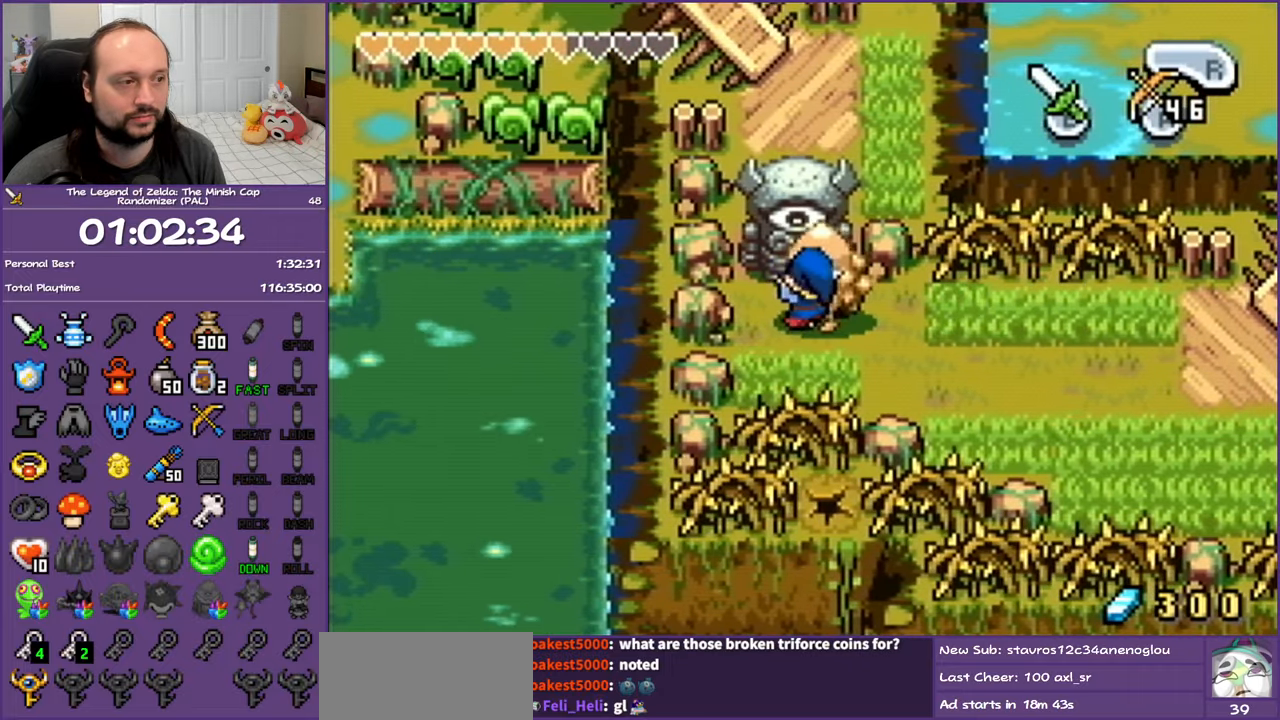
{"buttons": [], "events": []}
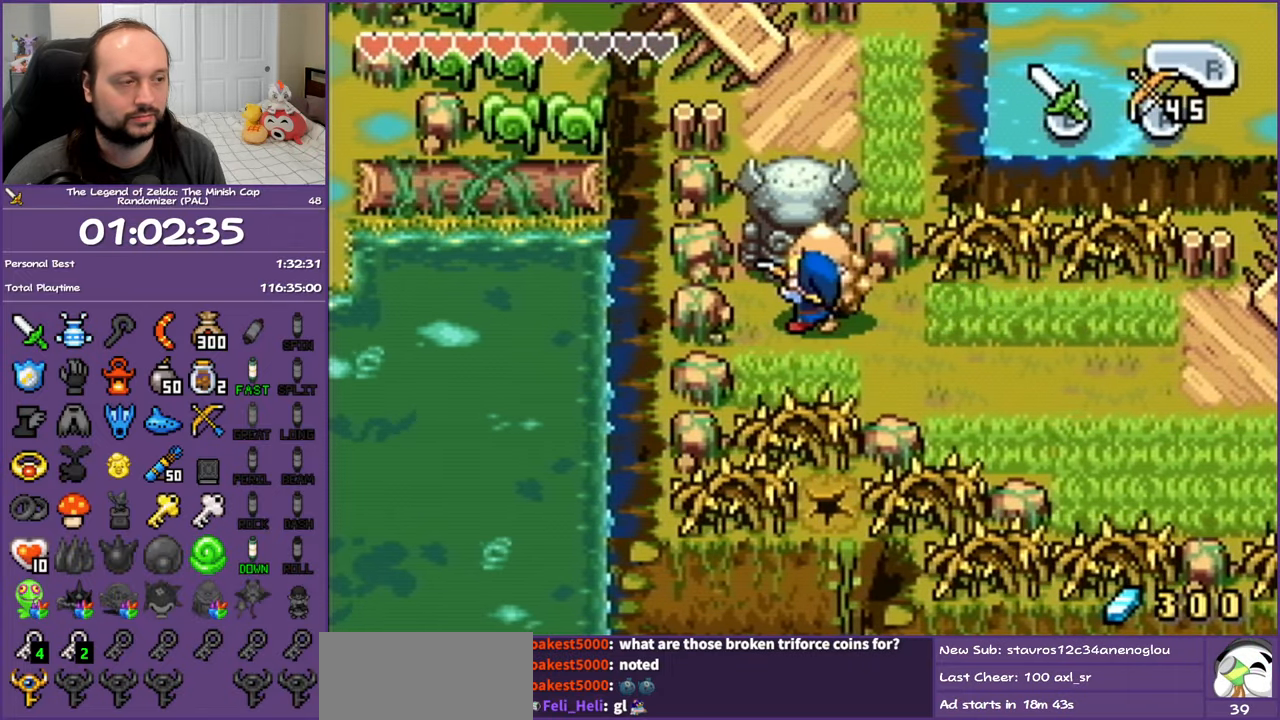
{"buttons": [], "events": [[167, "DPAD_DOWN", "down"], [350, "DPAD_DOWN", "up"]]}
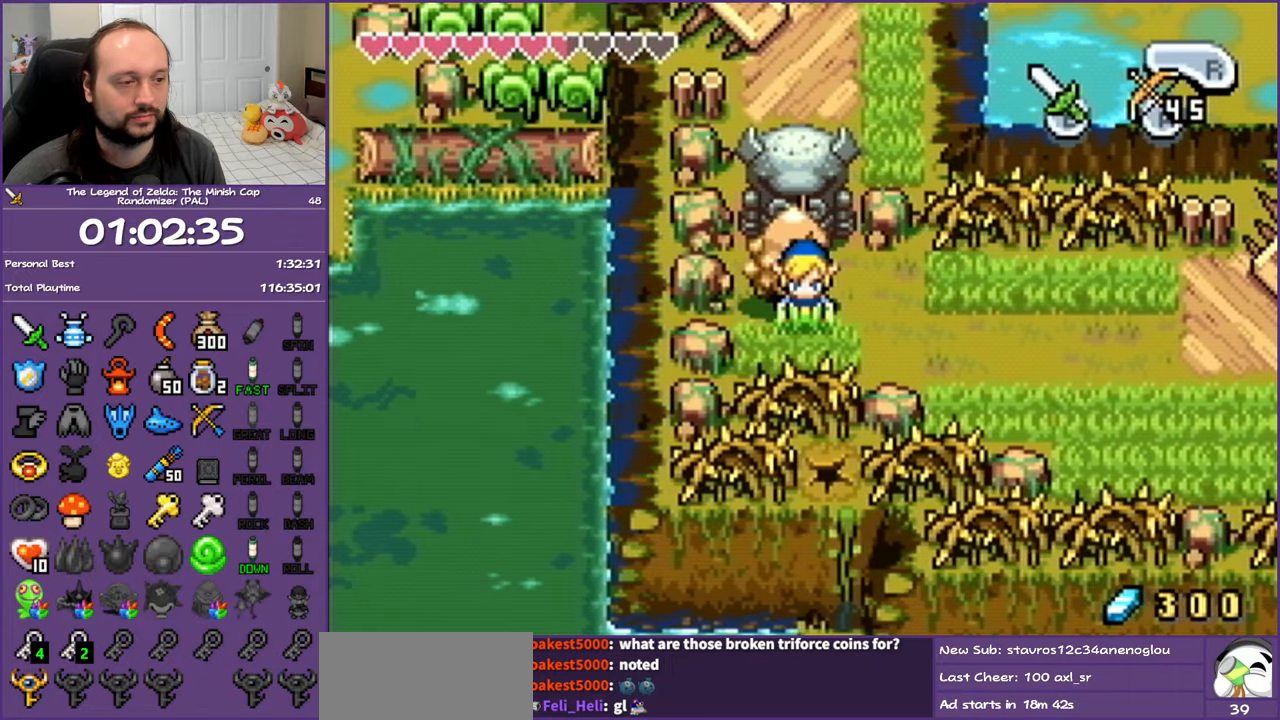
{"buttons": [], "events": []}
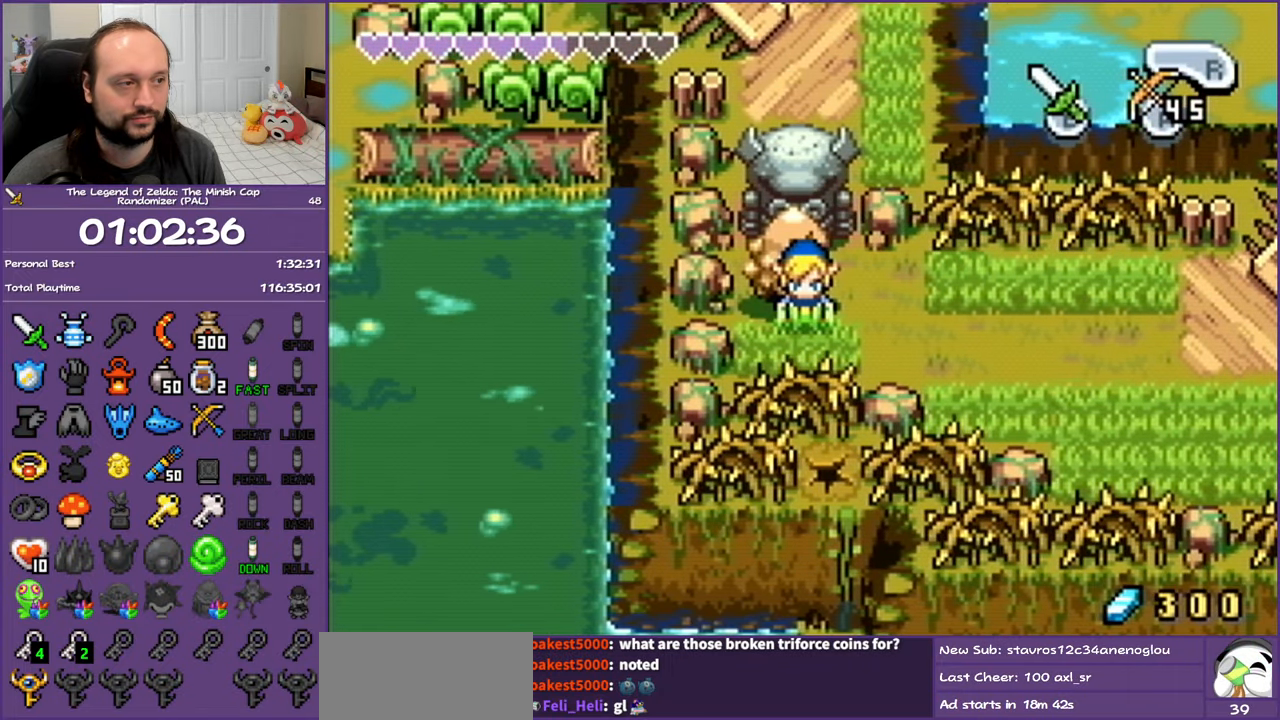
{"buttons": [], "events": []}
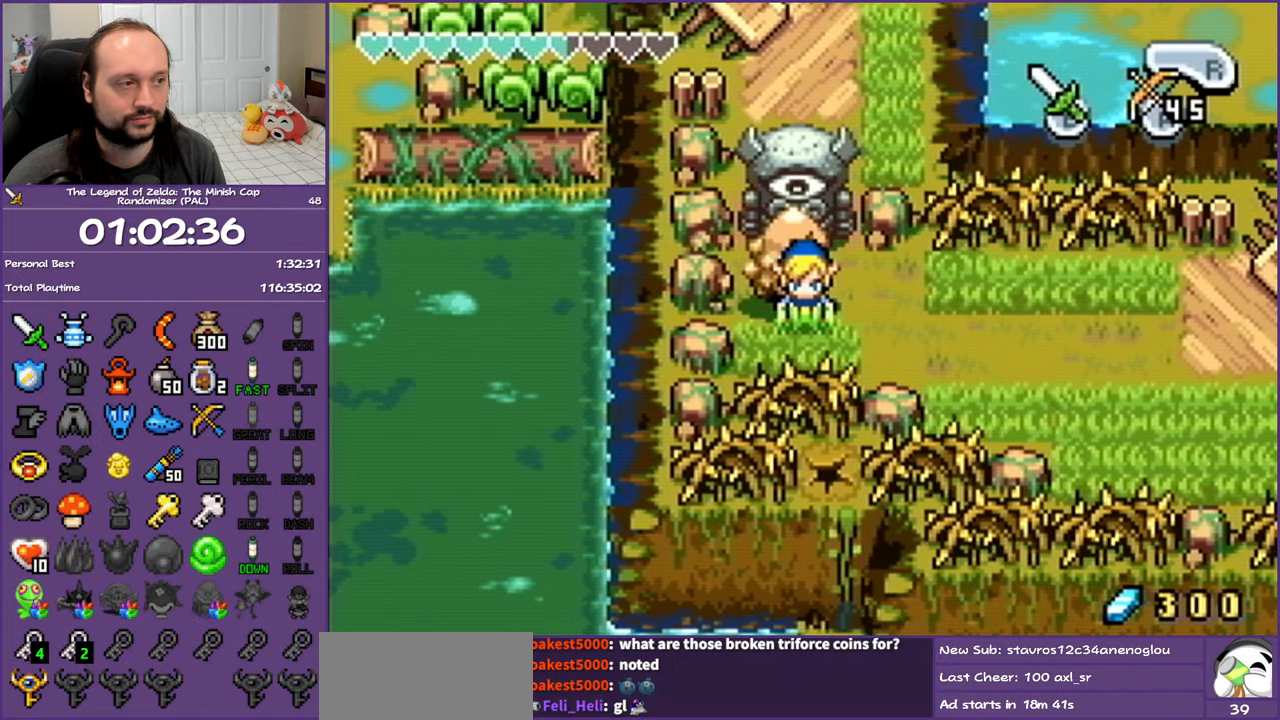
{"buttons": ["DPAD_UP"], "events": [[17, "DPAD_UP", "down"], [33, "R1", "down"], [150, "R1", "up"]]}
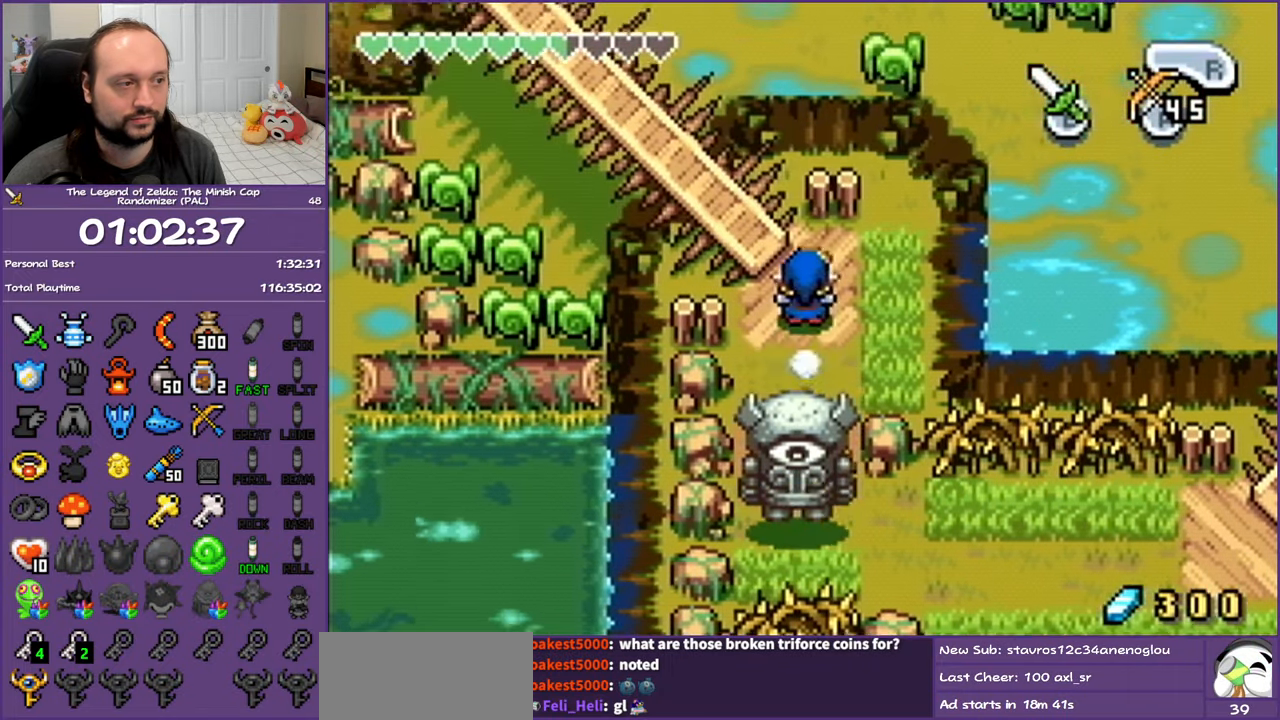
{"buttons": ["DPAD_UP", "DPAD_LEFT"], "events": [[83, "DPAD_LEFT", "down"], [150, "DPAD_UP", "up"], [200, "R1", "down"], [300, "R1", "up"], [350, "DPAD_UP", "down"]]}
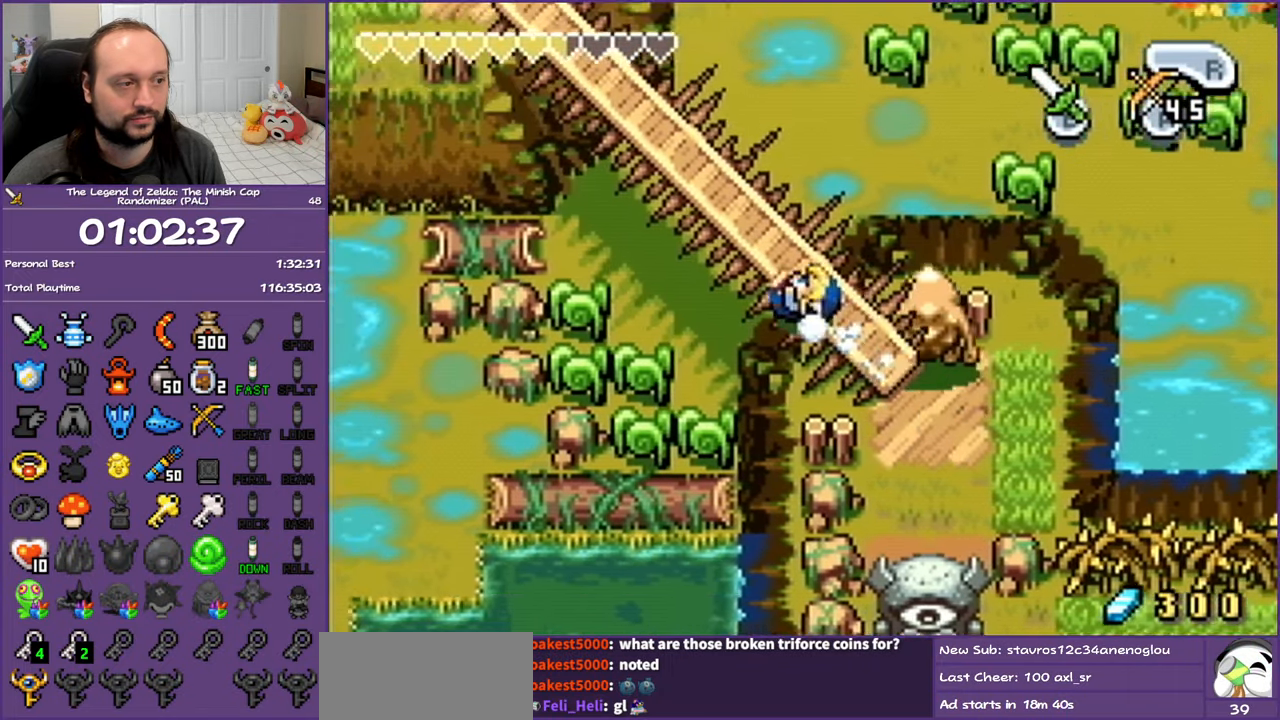
{"buttons": ["DPAD_UP", "DPAD_LEFT"], "events": [[167, "R1", "down"], [300, "R1", "up"]]}
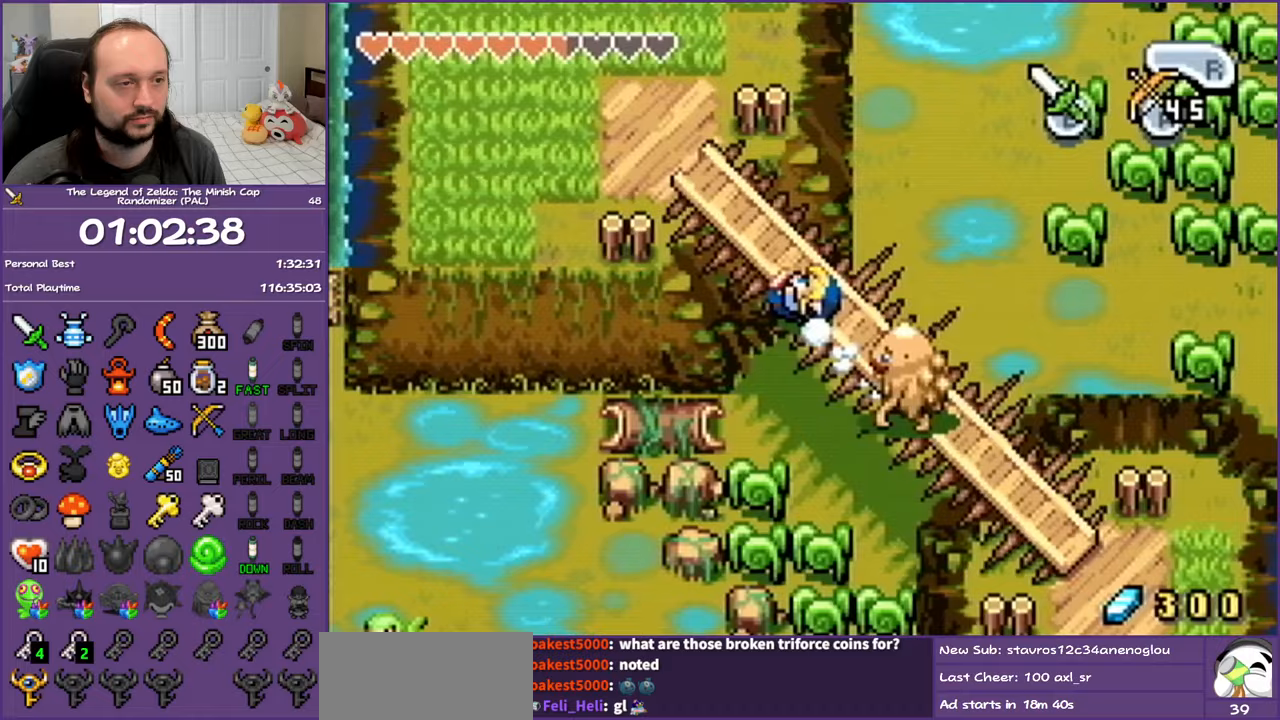
{"buttons": ["DPAD_UP"], "events": [[167, "R1", "down"], [300, "R1", "up"], [417, "DPAD_LEFT", "up"]]}
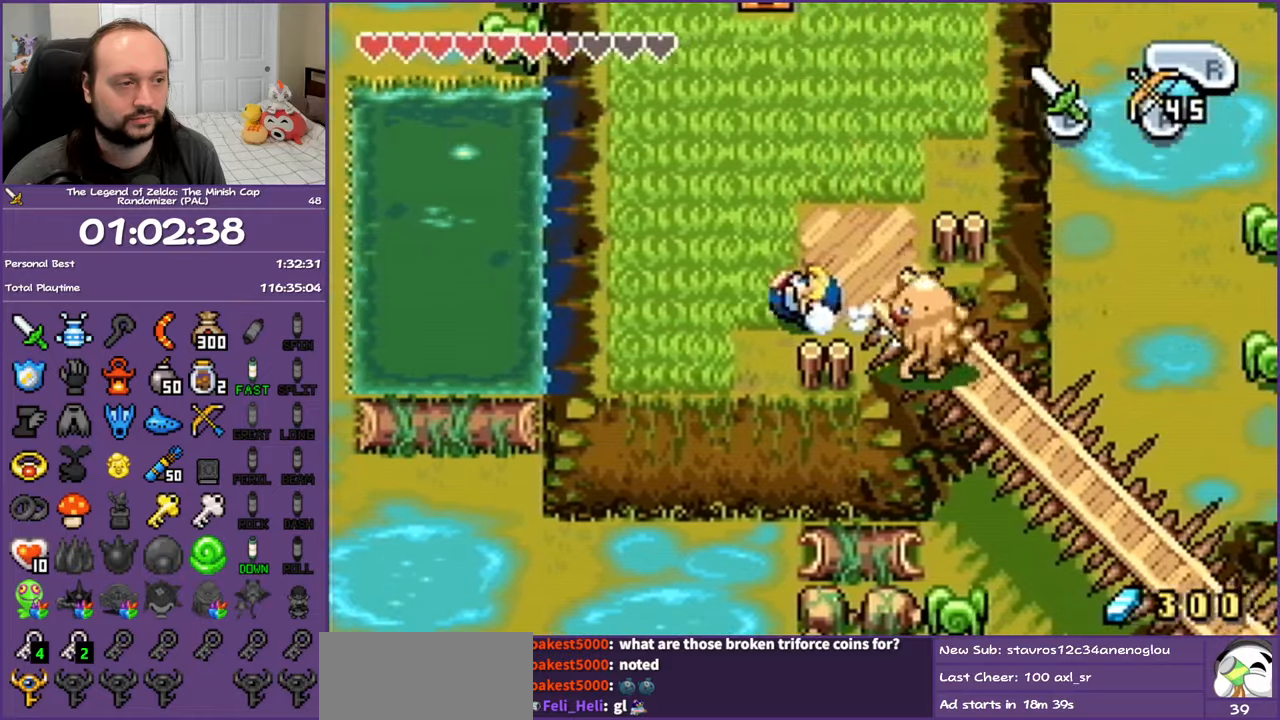
{"buttons": ["DPAD_UP"], "events": [[50, "DPAD_RIGHT", "down"], [300, "R1", "down"], [367, "DPAD_RIGHT", "up"], [467, "R1", "up"]]}
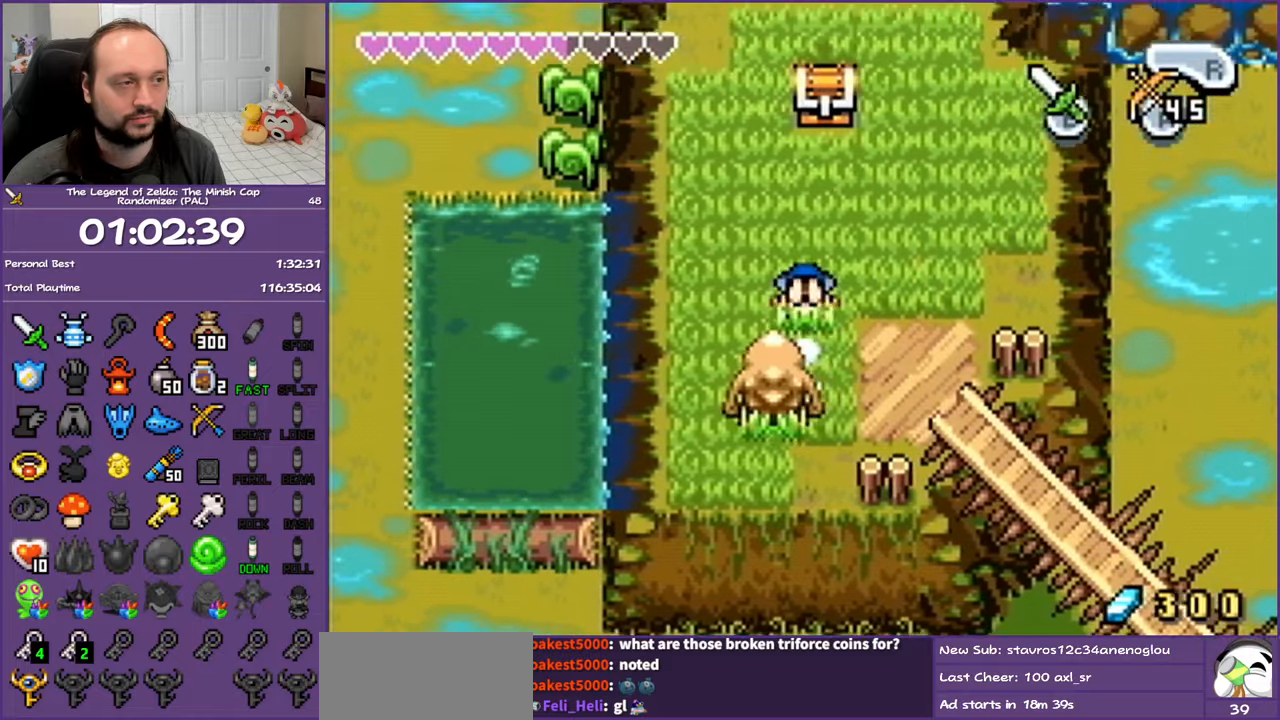
{"buttons": ["DPAD_UP"], "events": [[83, "DPAD_RIGHT", "down"], [250, "DPAD_RIGHT", "up"], [283, "R1", "down"], [433, "R1", "up"]]}
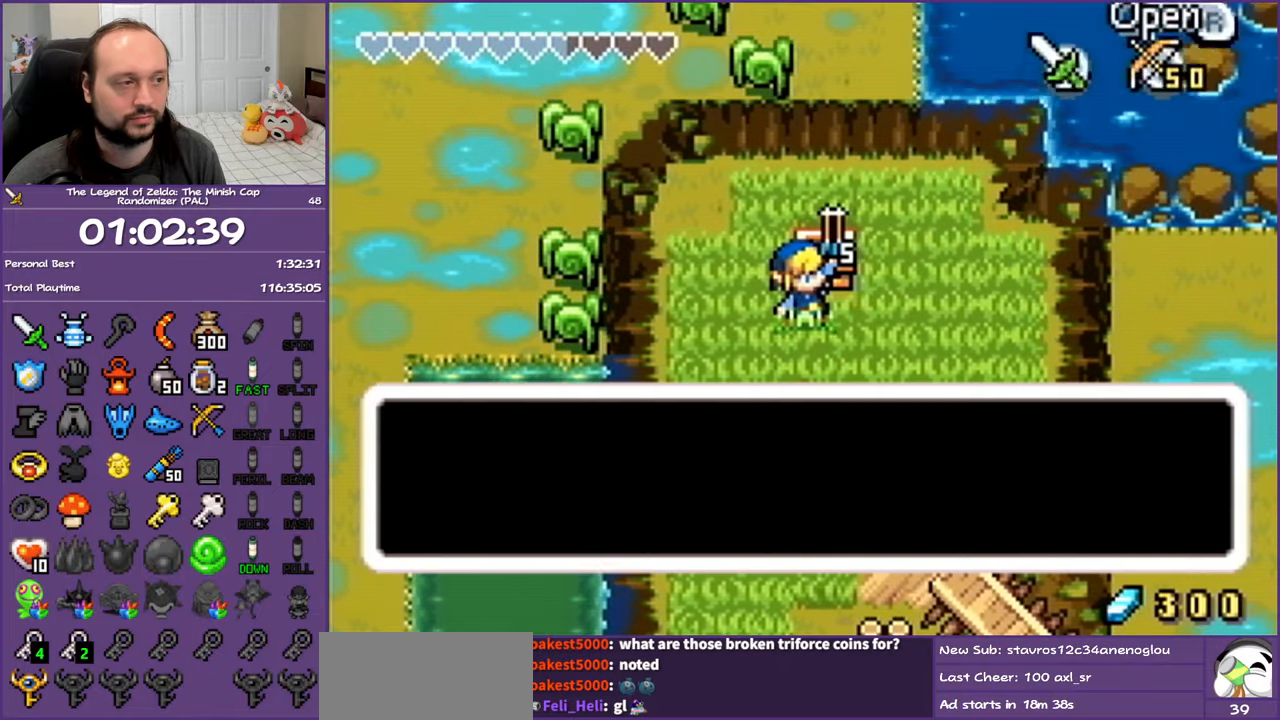
{"buttons": ["B", "DPAD_DOWN"], "events": [[17, "DPAD_UP", "up"], [67, "B", "down"], [83, "DPAD_DOWN", "down"]]}
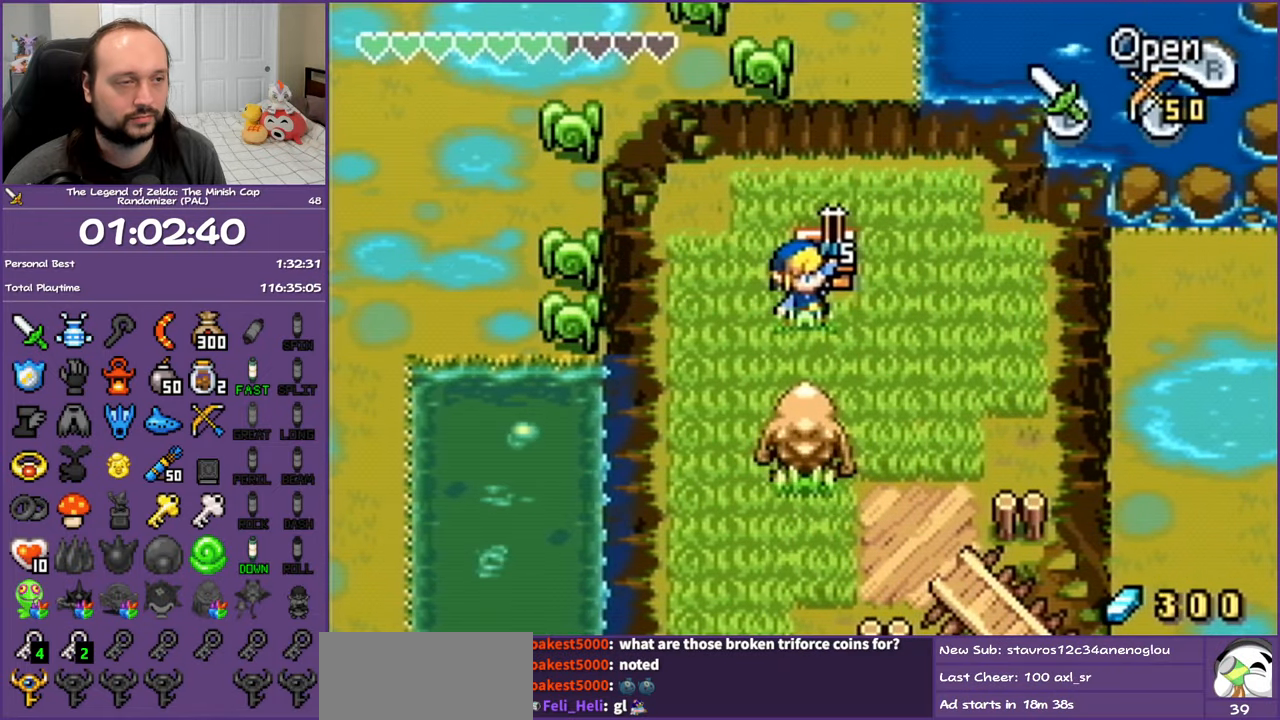
{"buttons": ["DPAD_DOWN"], "events": [[17, "B", "up"]]}
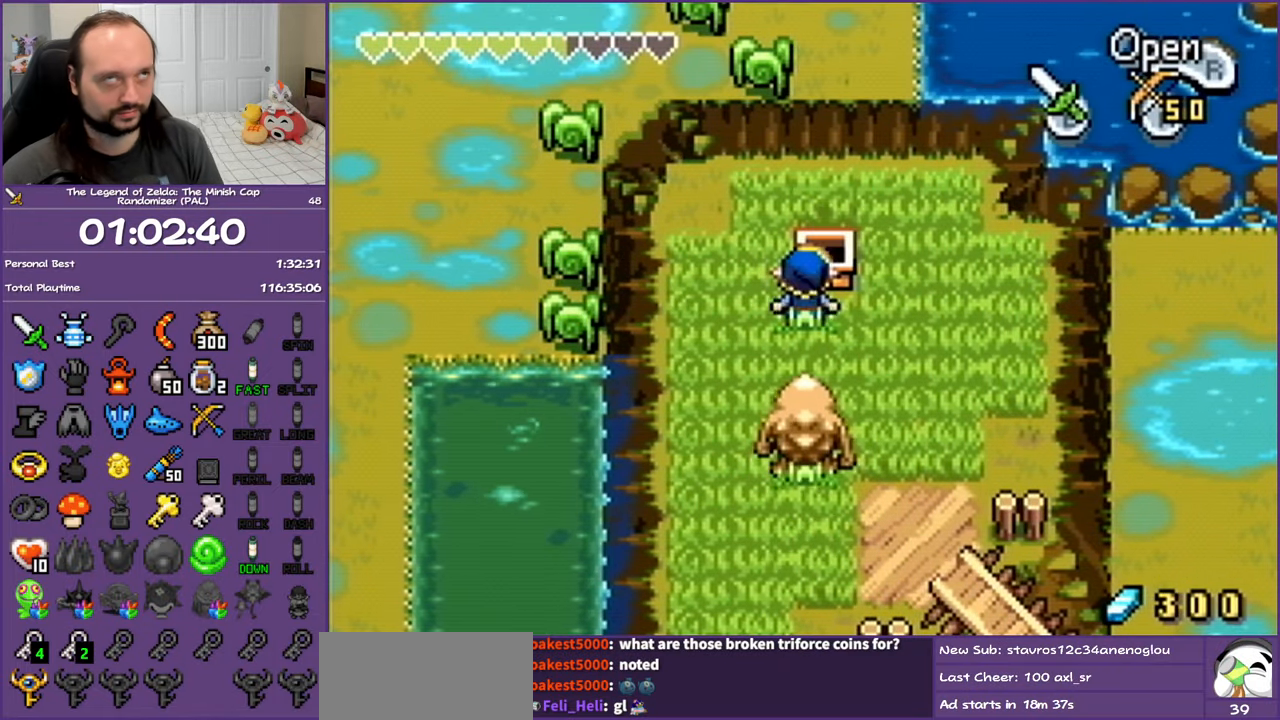
{"buttons": ["R1", "DPAD_DOWN"], "events": [[233, "R1", "down"], [333, "R1", "up"], [433, "R1", "down"]]}
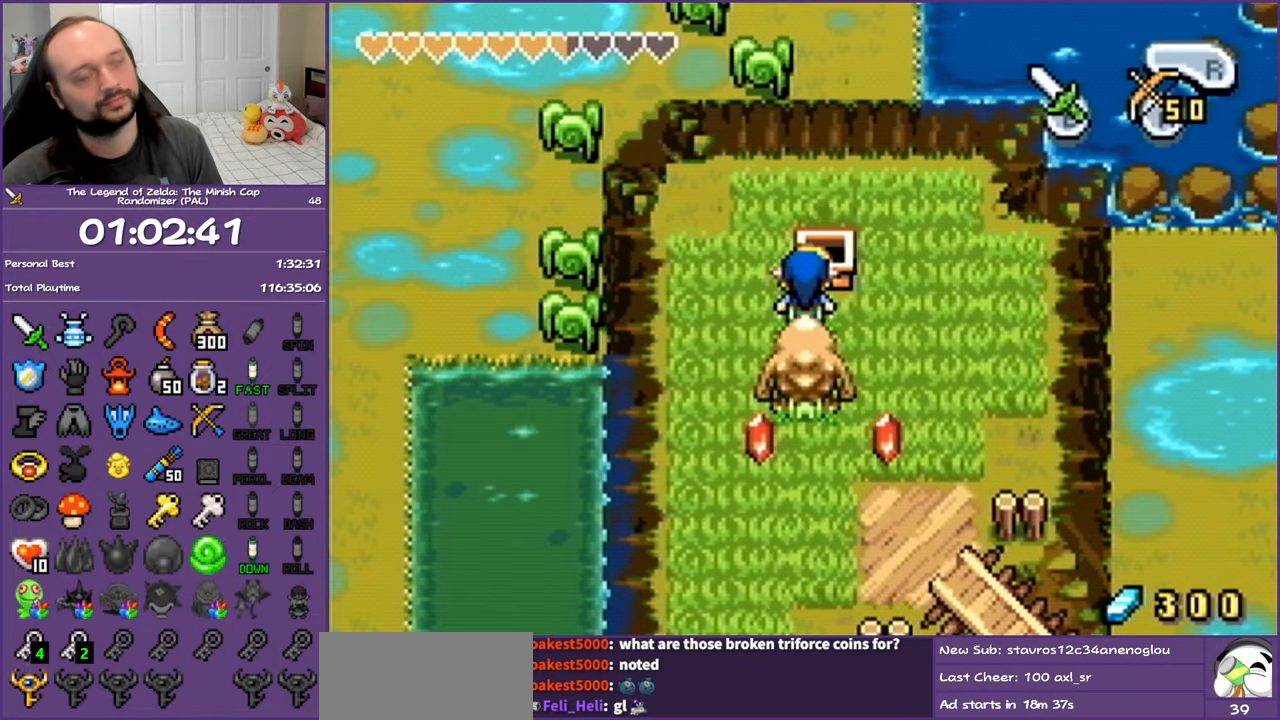
{"buttons": ["R1", "DPAD_DOWN"], "events": [[50, "R1", "up"], [100, "R1", "down"], [217, "R1", "up"], [300, "R1", "down"], [417, "R1", "up"], [483, "R1", "down"]]}
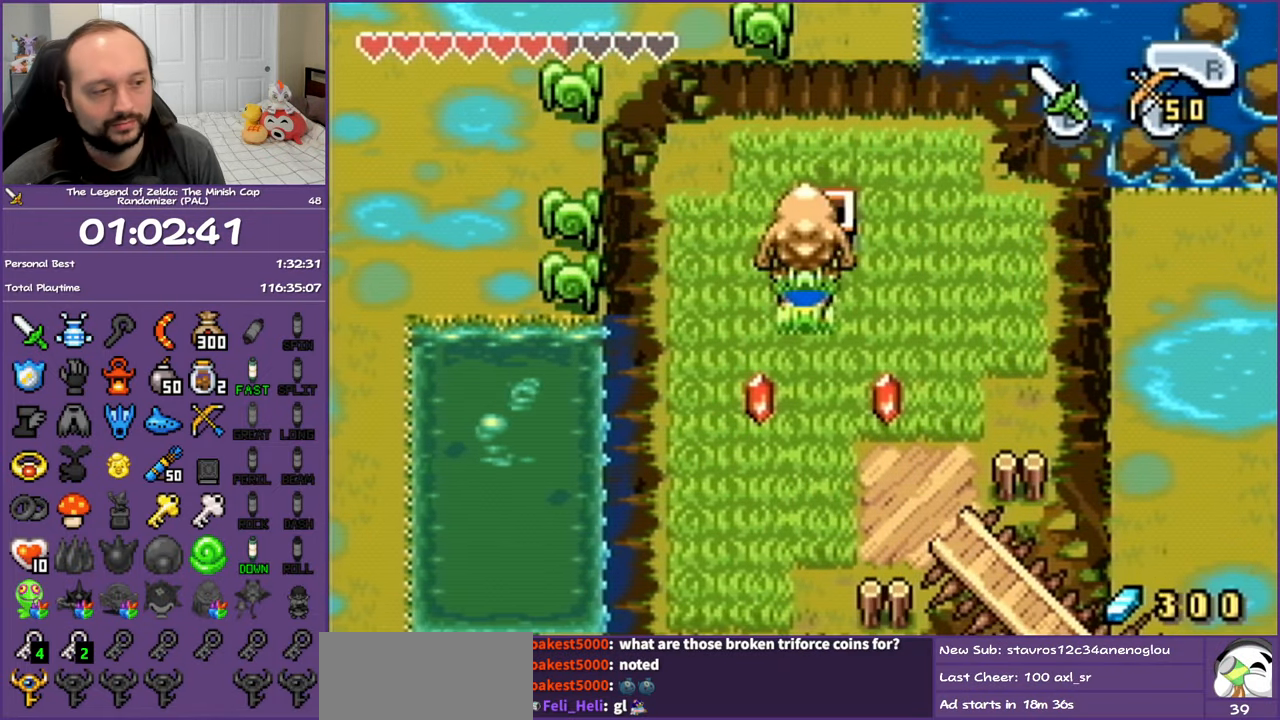
{"buttons": ["DPAD_DOWN"], "events": [[117, "R1", "up"], [167, "R1", "down"], [350, "R1", "up"]]}